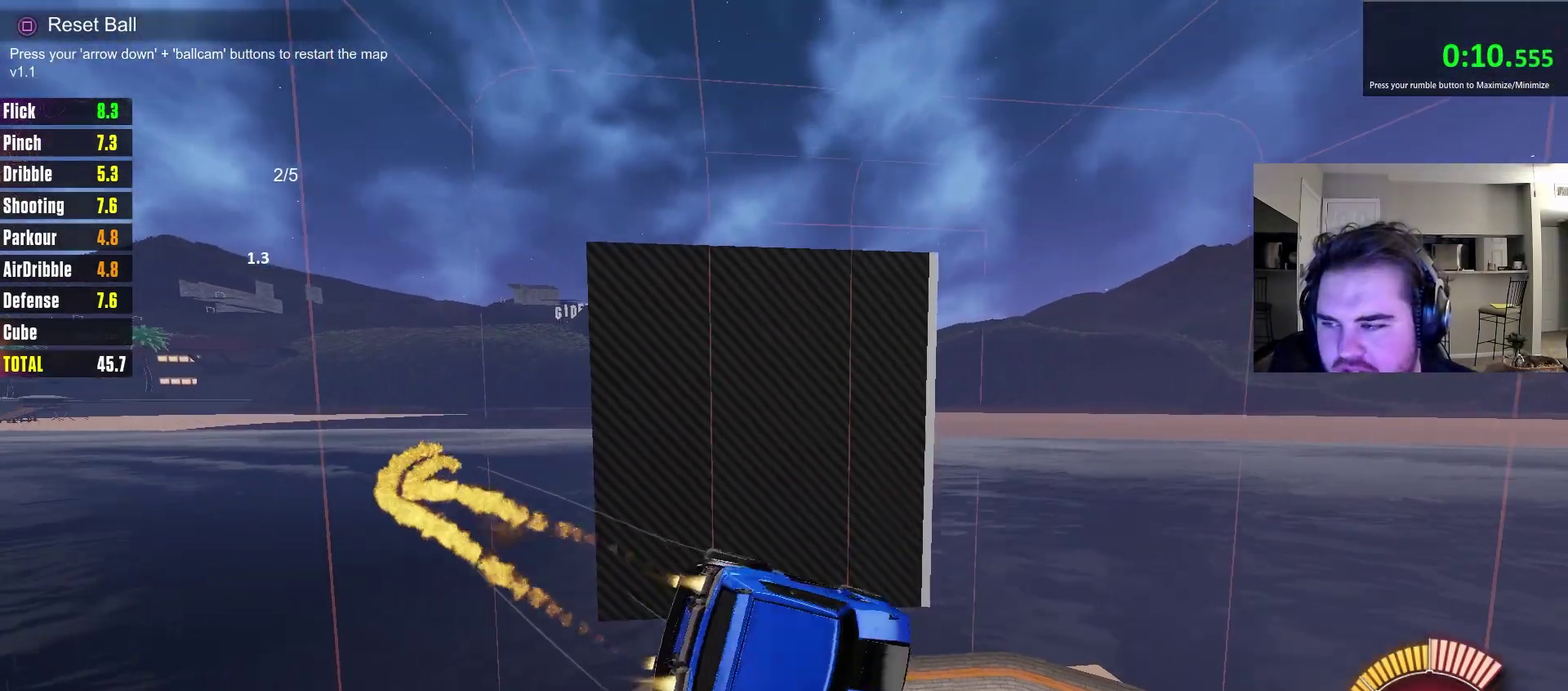
Gameplay with a controller (PlayStation layout); each line is a JSON object with the inputs held at the frame after it (dt_ms = milliseconds from this image to that frame). "events" lists button and stick changes between this image and that frame as [ms after this image, input, new state], when the widget could be followed in between. Not read: R1.
{"dt_ms": 400, "buttons": ["CIRCLE", "R2"], "left_stick": "down", "right_stick": "center", "events": [[83, "R2", "down"]]}
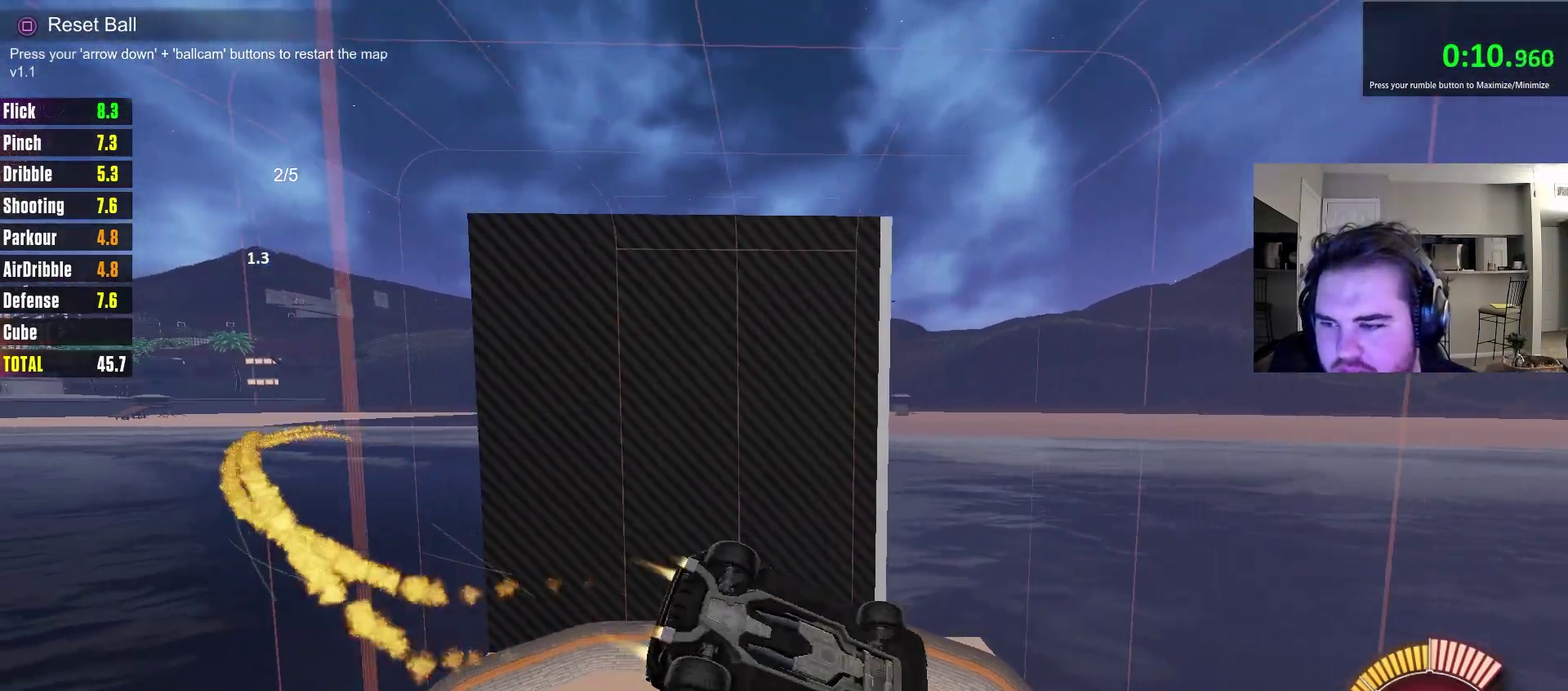
{"dt_ms": 700, "buttons": [], "left_stick": "right", "right_stick": "center", "events": [[67, "left_stick", "down-right"], [150, "left_stick", "right"], [167, "CIRCLE", "up"], [483, "R2", "up"], [517, "L2", "down"], [700, "L2", "up"]]}
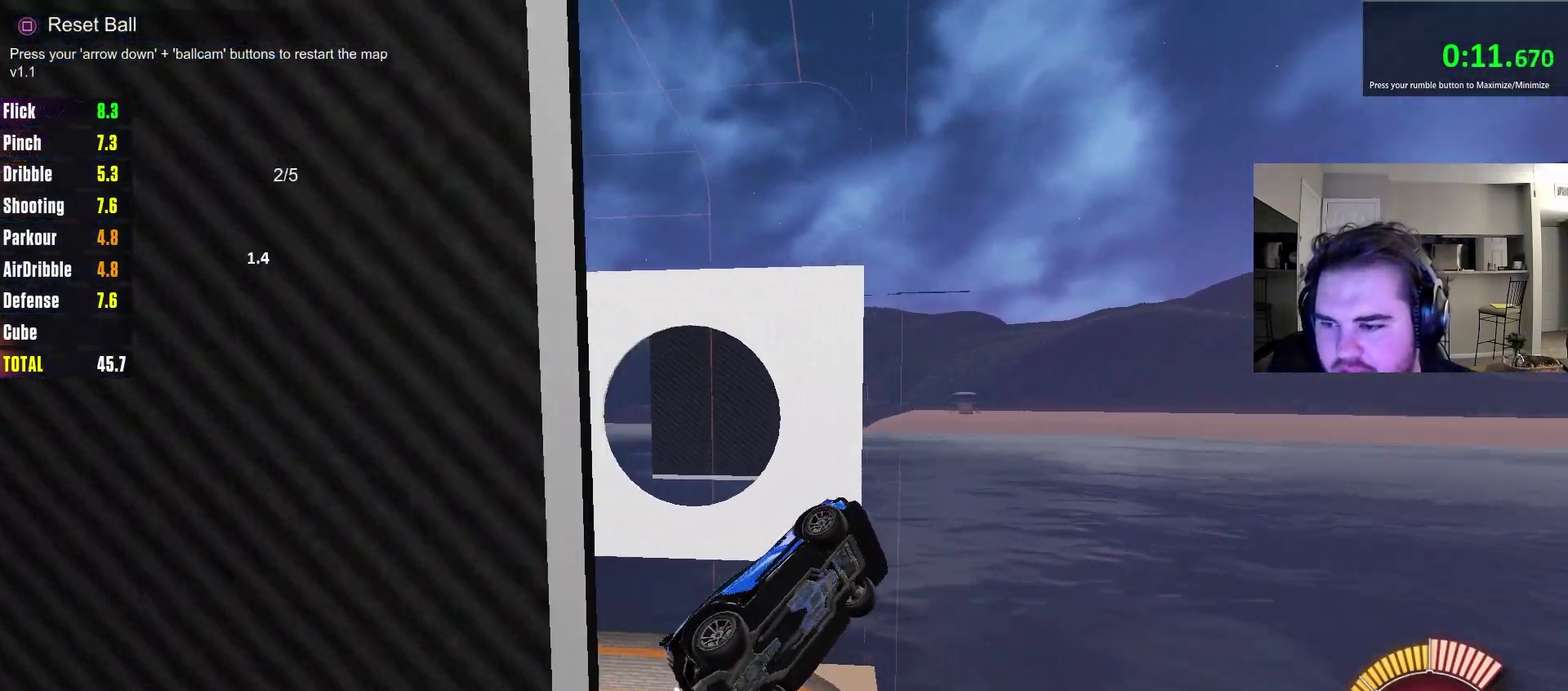
{"dt_ms": 400, "buttons": ["CROSS", "CIRCLE"], "left_stick": "center", "right_stick": "center", "events": [[83, "CROSS", "down"], [83, "left_stick", "down-right"], [283, "CROSS", "up"], [300, "left_stick", "center"], [317, "CIRCLE", "down"], [367, "CROSS", "down"]]}
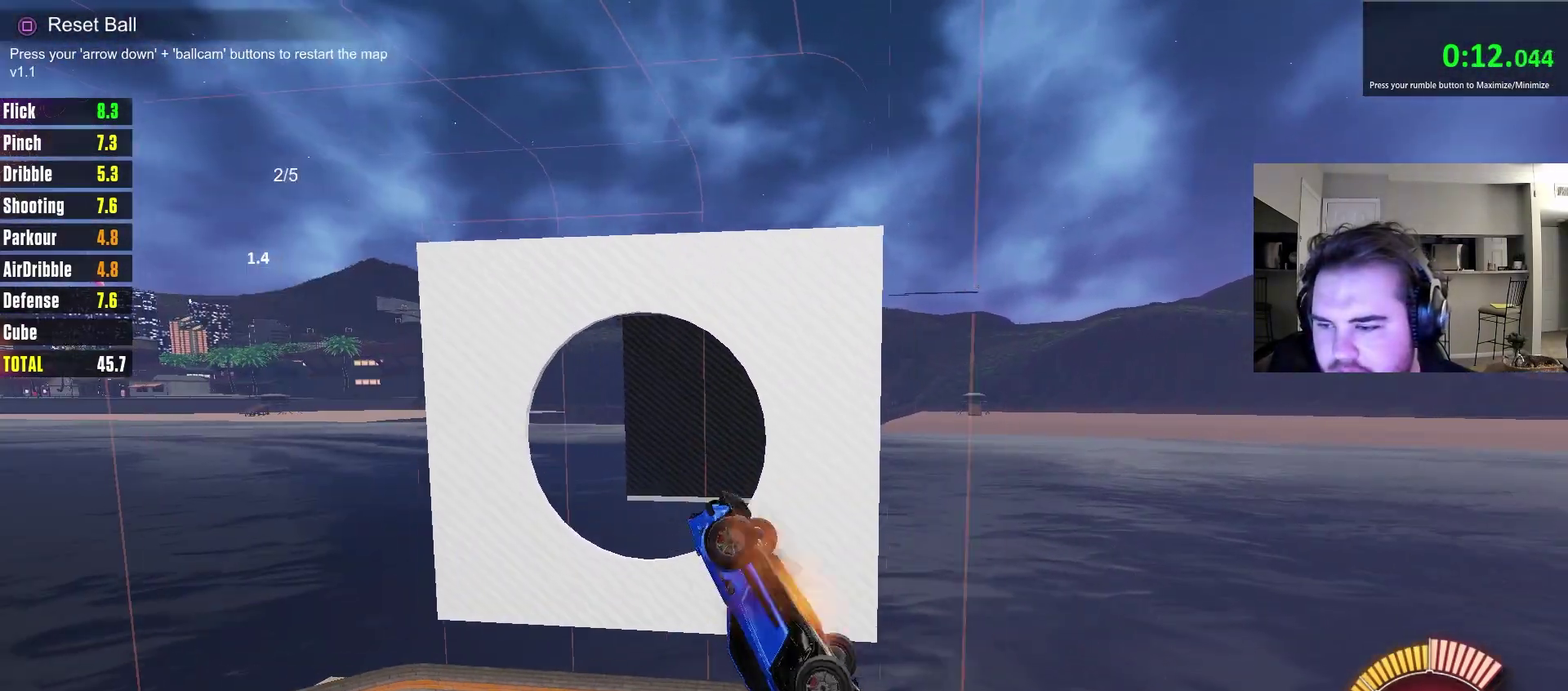
{"dt_ms": 400, "buttons": ["CIRCLE", "L1", "R2"], "left_stick": "left", "right_stick": "center", "events": [[17, "left_stick", "down"], [117, "left_stick", "down-left"], [150, "CROSS", "up"], [250, "L1", "down"], [250, "R2", "down"], [250, "left_stick", "left"]]}
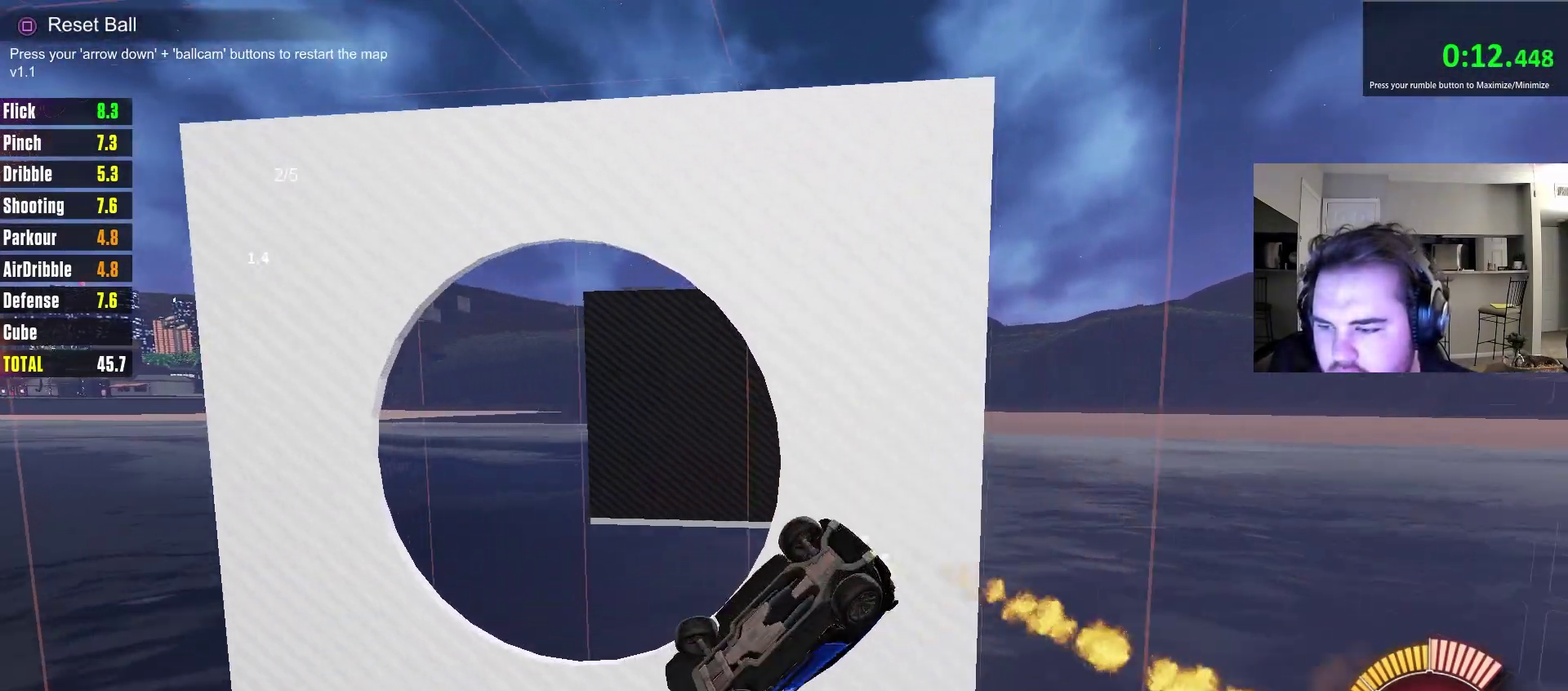
{"dt_ms": 700, "buttons": ["CIRCLE", "R2"], "left_stick": "left", "right_stick": "center", "events": [[250, "left_stick", "down-left"], [317, "left_stick", "left"], [350, "L1", "up"], [467, "left_stick", "down-left"], [550, "left_stick", "left"]]}
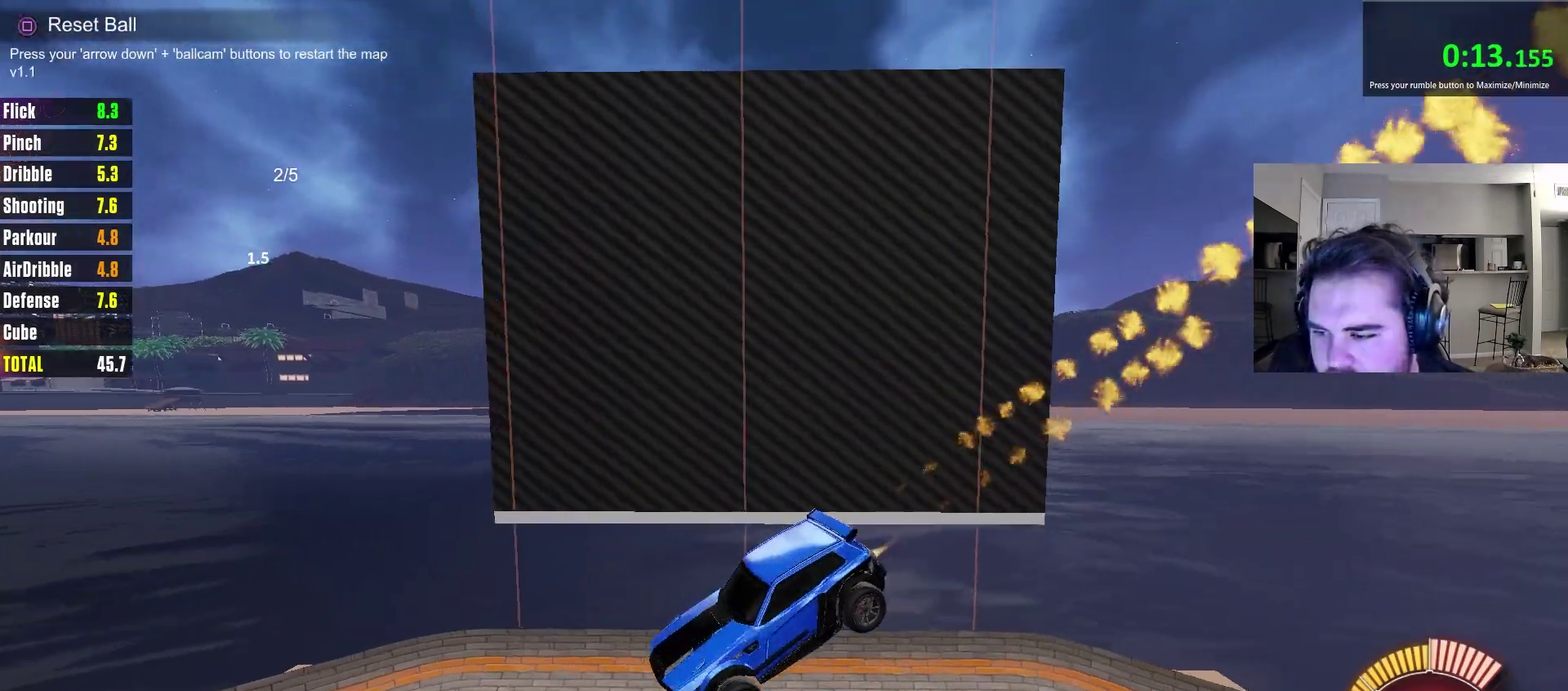
{"dt_ms": 400, "buttons": ["CIRCLE", "R2"], "left_stick": "center", "right_stick": "center", "events": [[33, "left_stick", "up-left"], [117, "left_stick", "left"], [183, "left_stick", "center"]]}
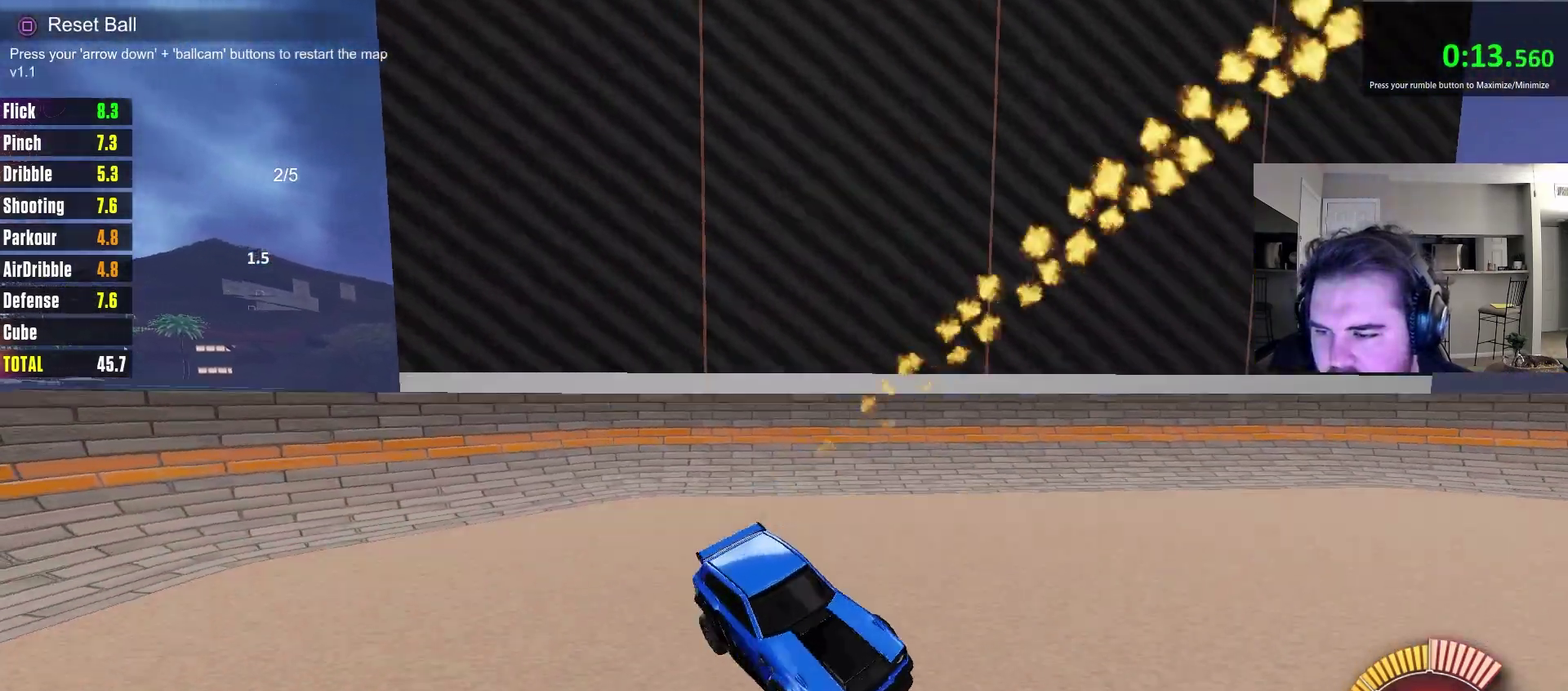
{"dt_ms": 500, "buttons": ["CROSS", "CIRCLE", "R2"], "left_stick": "down-left", "right_stick": "center", "events": [[167, "CIRCLE", "up"], [317, "CIRCLE", "down"], [383, "CROSS", "down"], [383, "left_stick", "down"], [483, "left_stick", "down-left"]]}
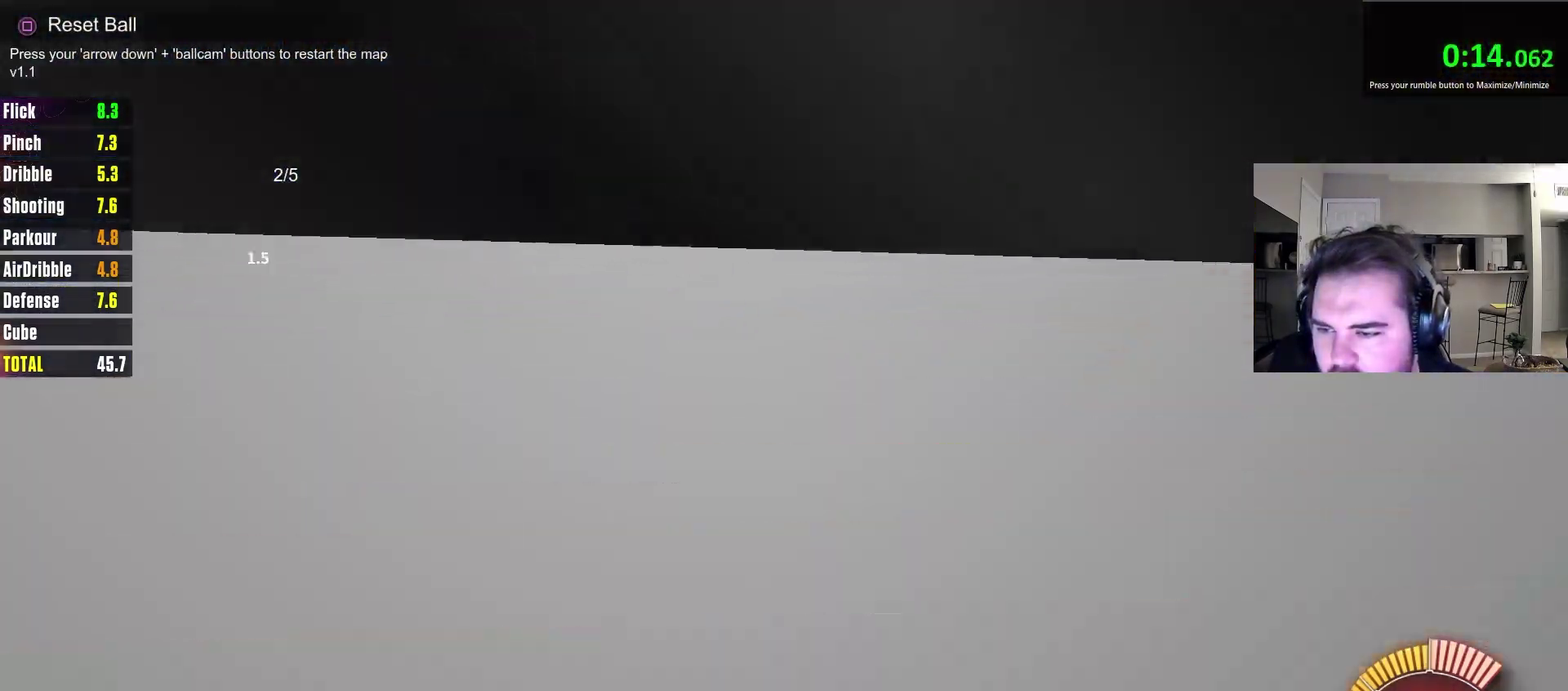
{"dt_ms": 300, "buttons": ["CIRCLE"], "left_stick": "down-left", "right_stick": "center", "events": [[50, "CROSS", "up"], [83, "left_stick", "center"], [117, "CROSS", "down"], [117, "R2", "up"], [167, "left_stick", "down-left"], [267, "CROSS", "up"]]}
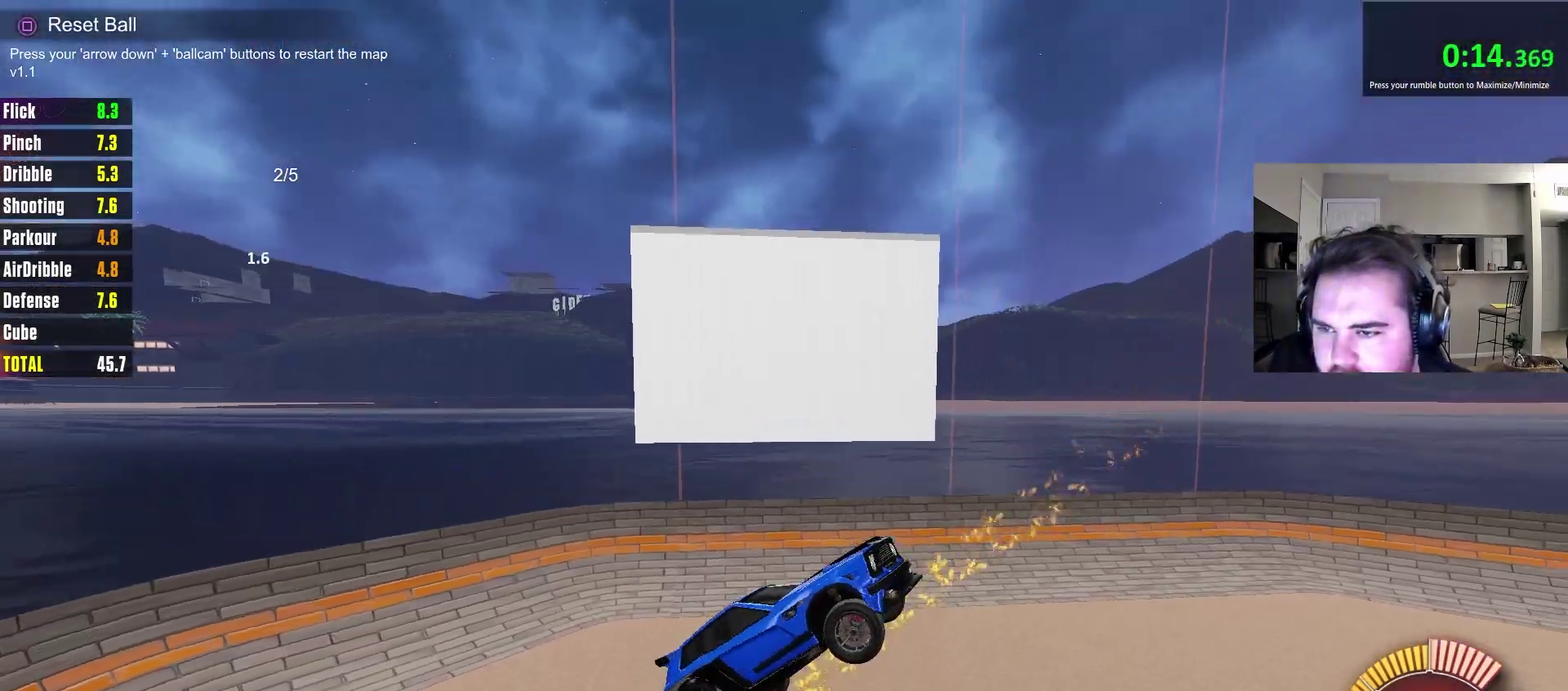
{"dt_ms": 800, "buttons": ["CIRCLE"], "left_stick": "up-right", "right_stick": "center", "events": [[183, "left_stick", "up"], [350, "left_stick", "down"], [433, "left_stick", "down-left"], [550, "left_stick", "up-right"], [650, "left_stick", "center"], [767, "left_stick", "up-right"]]}
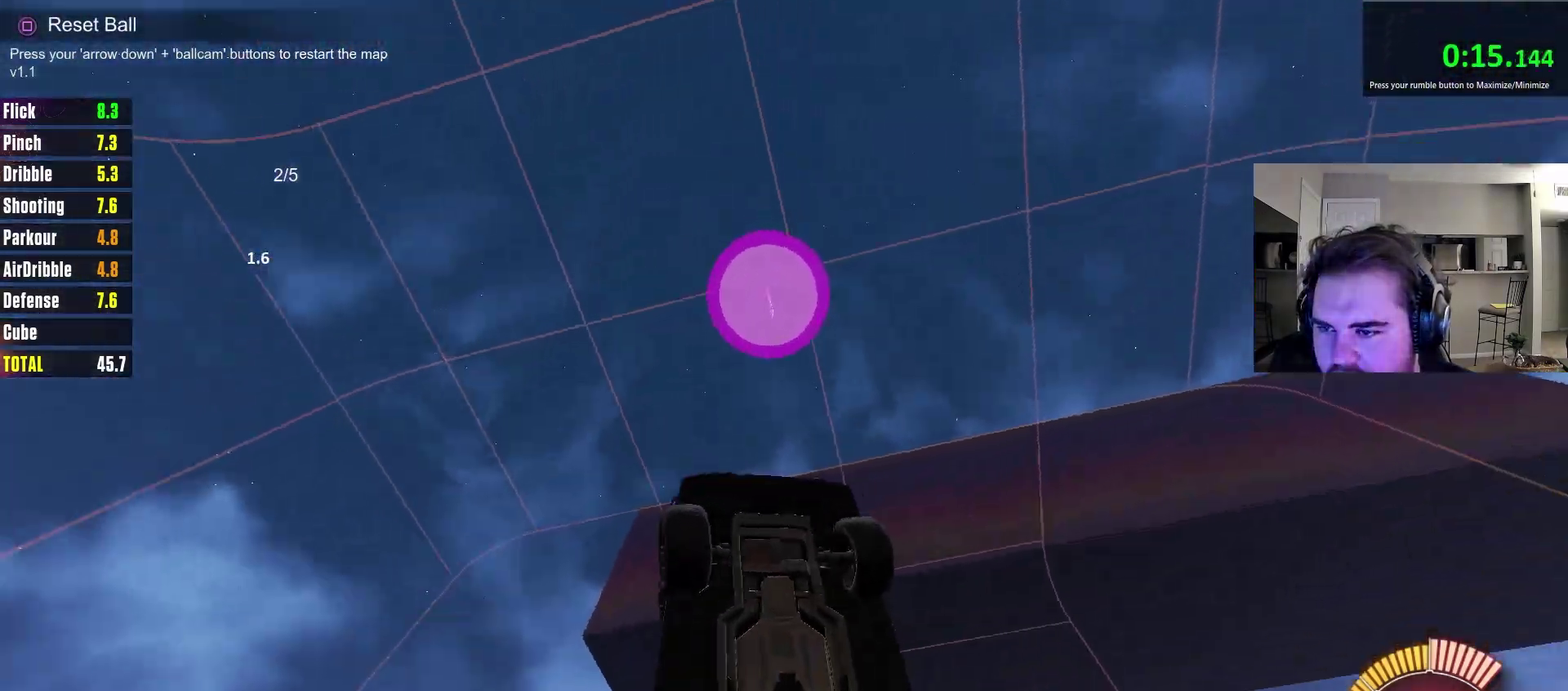
{"dt_ms": 400, "buttons": ["CIRCLE"], "left_stick": "left", "right_stick": "center", "events": [[33, "left_stick", "right"], [83, "left_stick", "down-right"], [200, "left_stick", "up-right"], [317, "left_stick", "down-left"], [383, "left_stick", "left"]]}
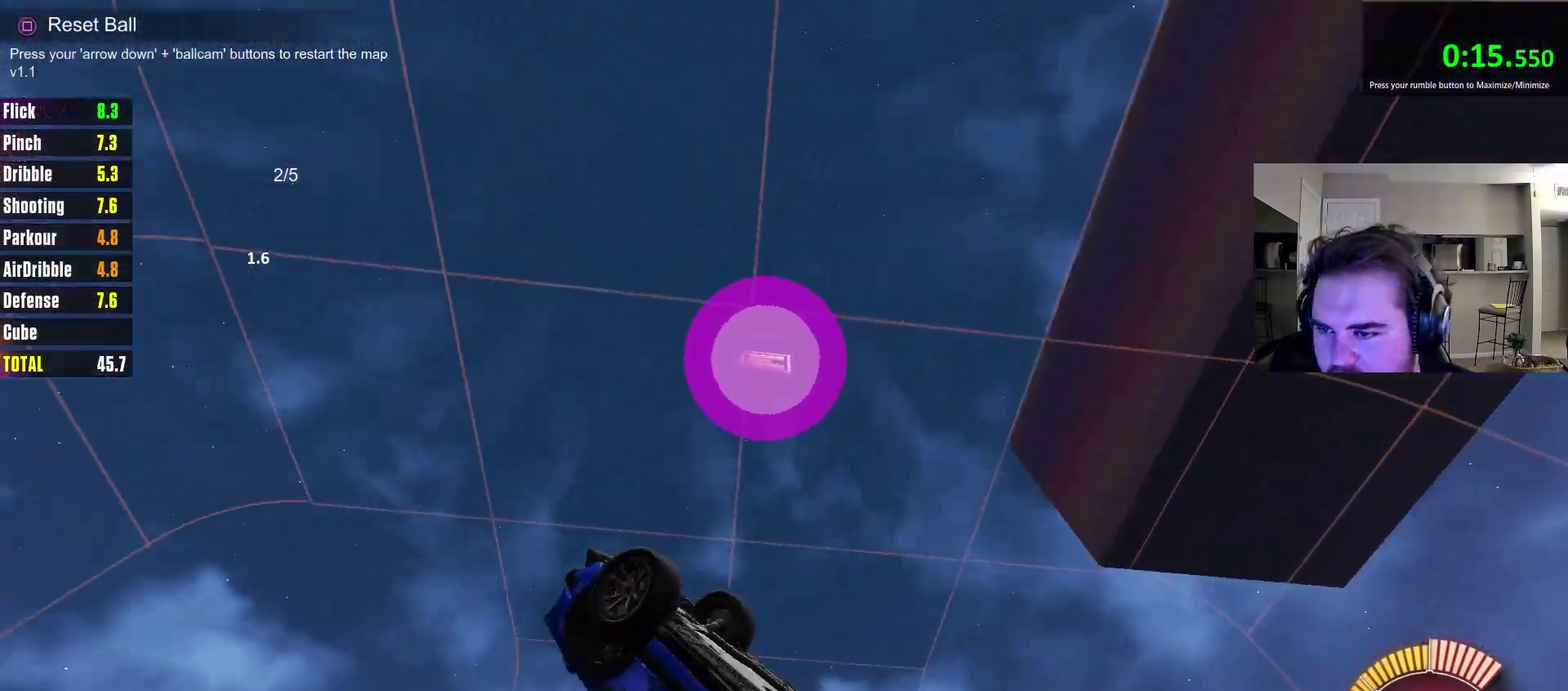
{"dt_ms": 300, "buttons": ["CIRCLE", "L1"], "left_stick": "left", "right_stick": "center", "events": [[233, "CIRCLE", "up"], [250, "L1", "down"], [300, "CIRCLE", "down"]]}
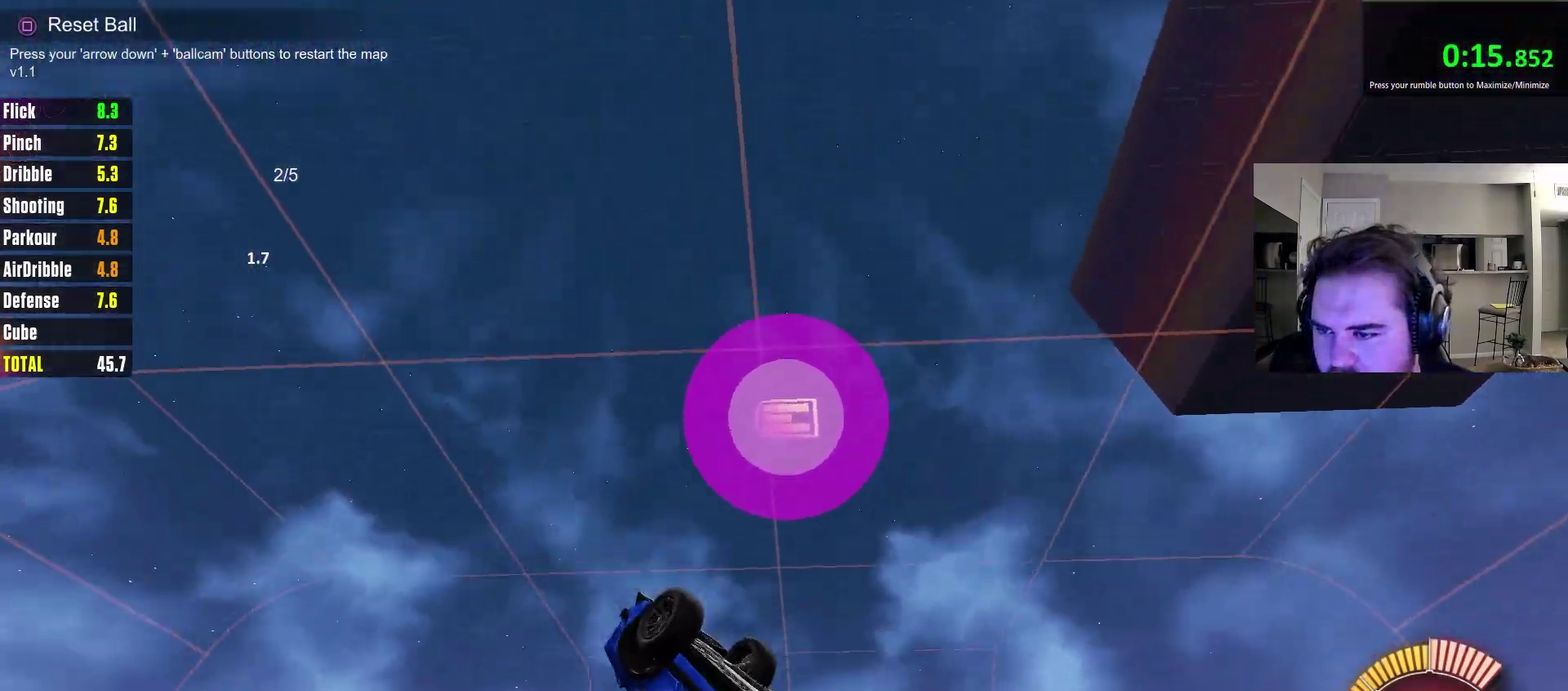
{"dt_ms": 900, "buttons": [], "left_stick": "center", "right_stick": "center", "events": [[17, "left_stick", "down-left"], [33, "L1", "up"], [100, "left_stick", "left"], [183, "left_stick", "center"], [467, "left_stick", "left"], [617, "left_stick", "down-right"], [683, "left_stick", "center"], [850, "CIRCLE", "up"]]}
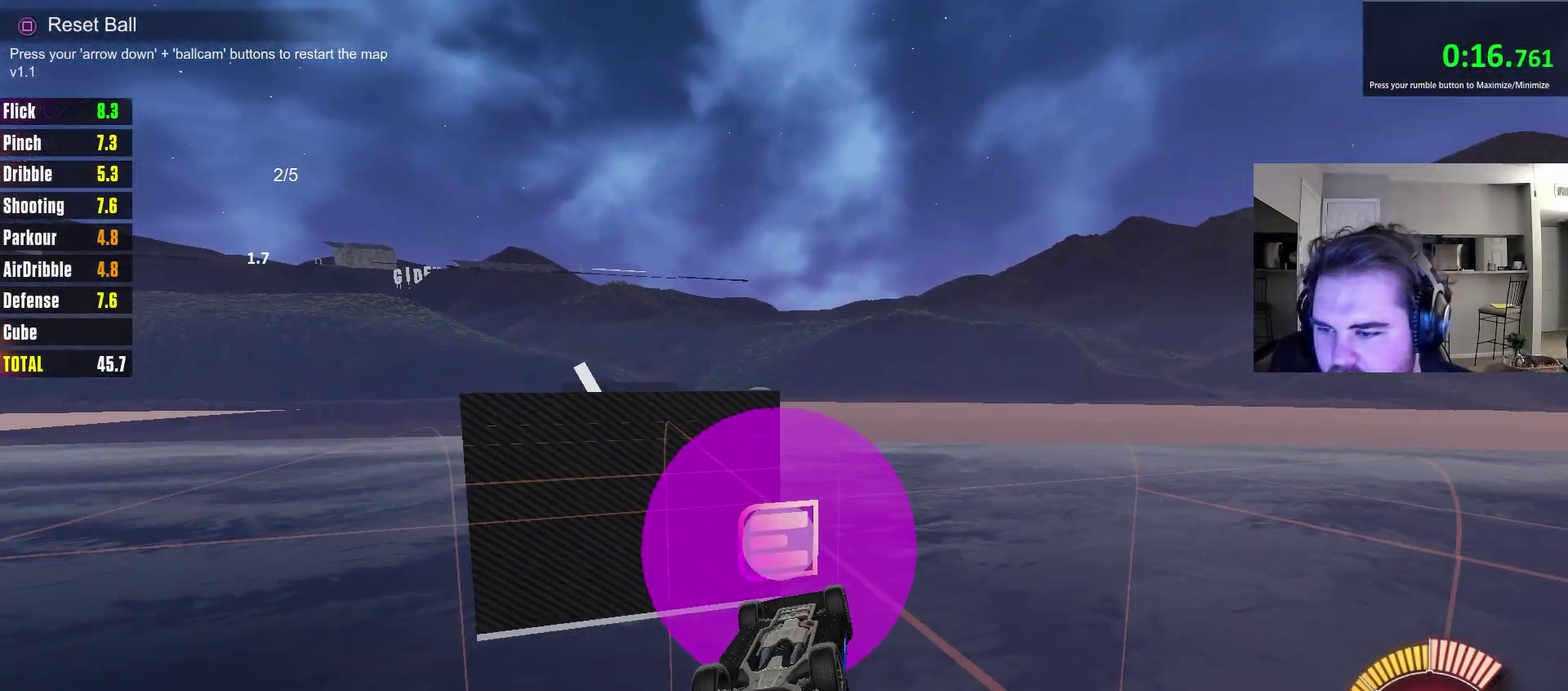
{"dt_ms": 300, "buttons": ["L1"], "left_stick": "down", "right_stick": "center", "events": [[100, "left_stick", "down"], [217, "L1", "down"]]}
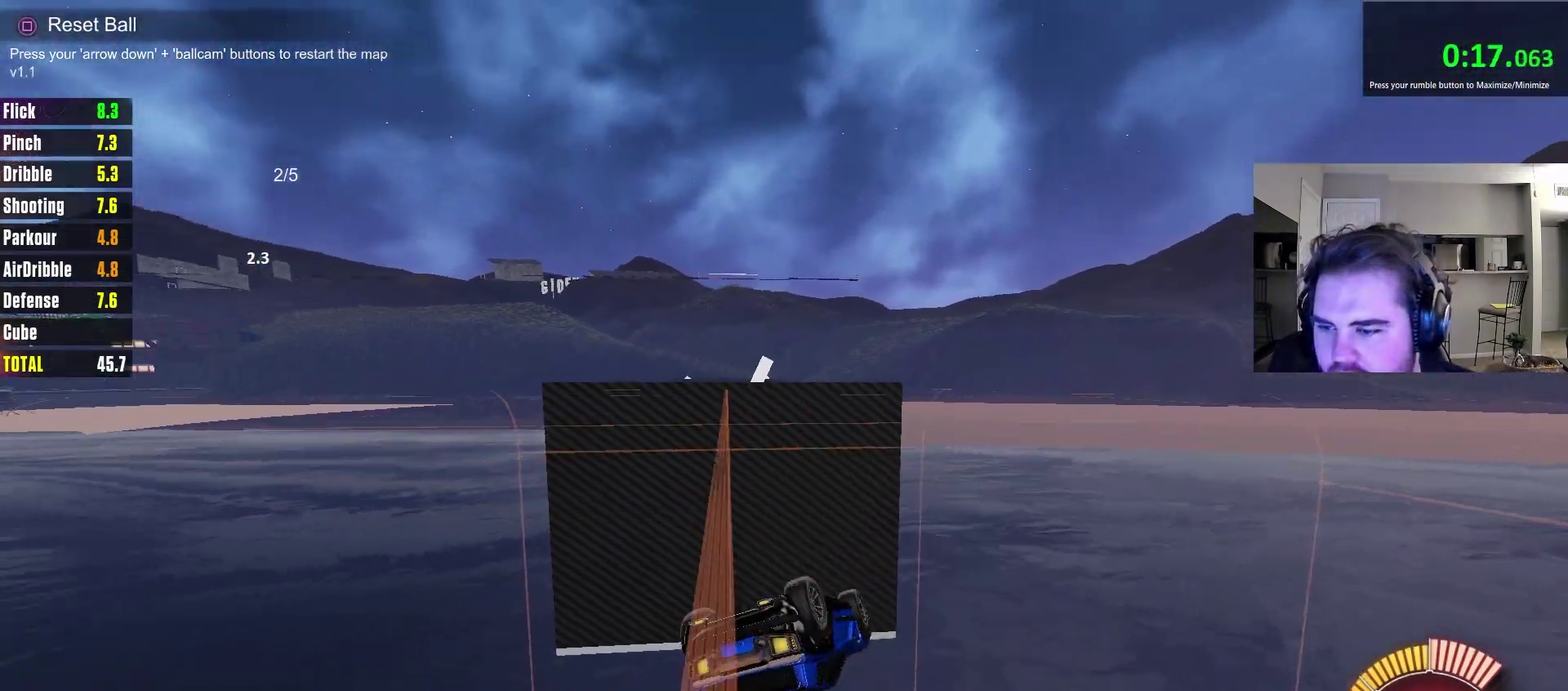
{"dt_ms": 600, "buttons": ["CIRCLE"], "left_stick": "center", "right_stick": "center", "events": [[33, "left_stick", "center"], [50, "L1", "up"], [67, "CIRCLE", "down"], [117, "CROSS", "down"], [417, "CROSS", "up"], [417, "left_stick", "down"], [567, "left_stick", "center"]]}
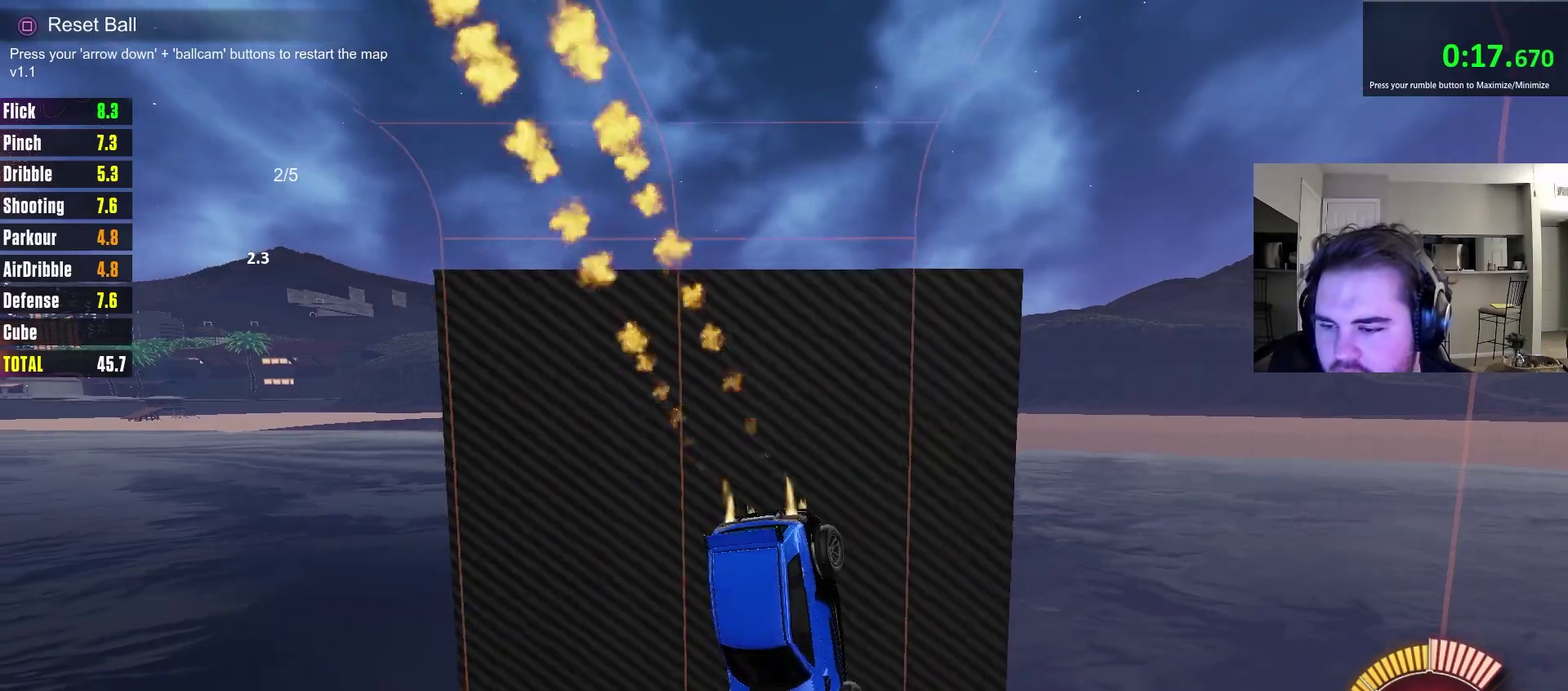
{"dt_ms": 400, "buttons": ["CIRCLE", "R2"], "left_stick": "down", "right_stick": "center"}
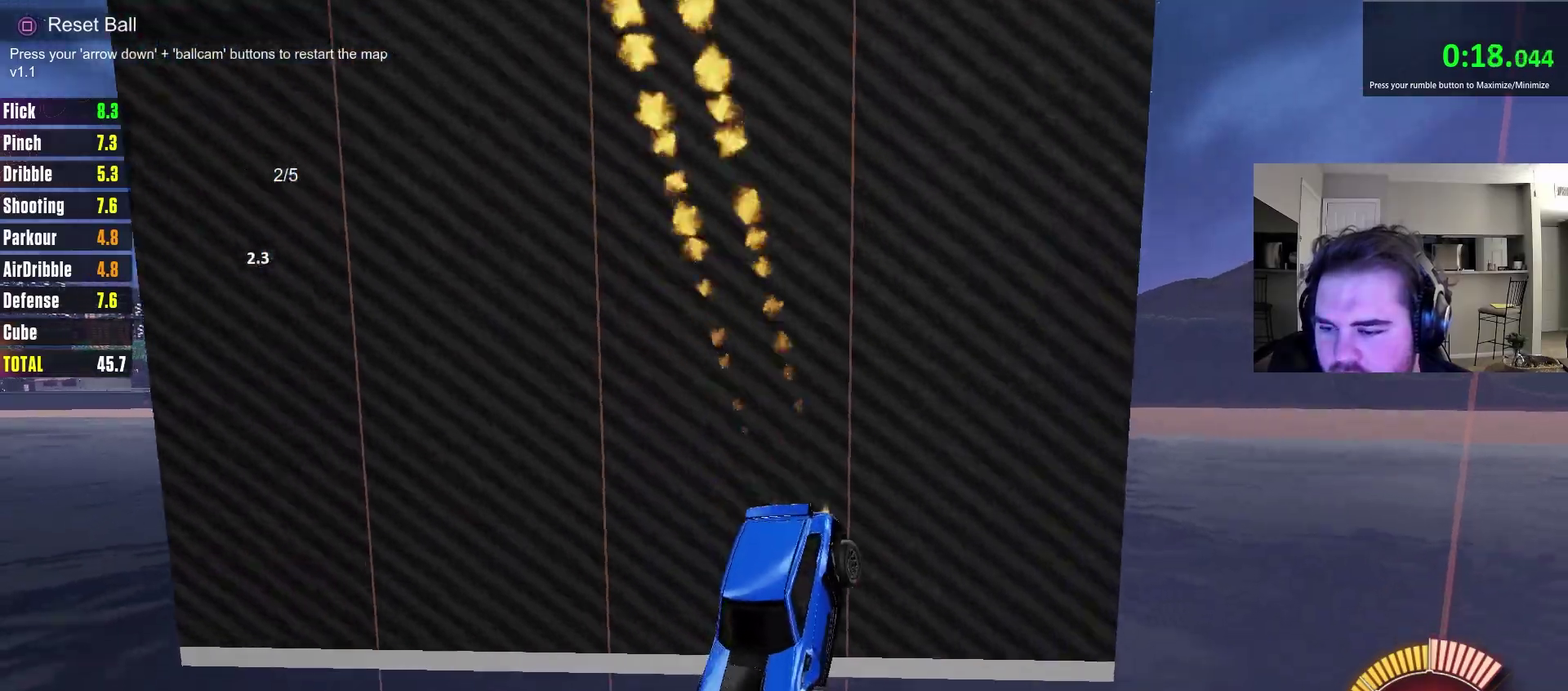
{"dt_ms": 300, "buttons": ["CIRCLE", "R2"], "left_stick": "center", "right_stick": "center"}
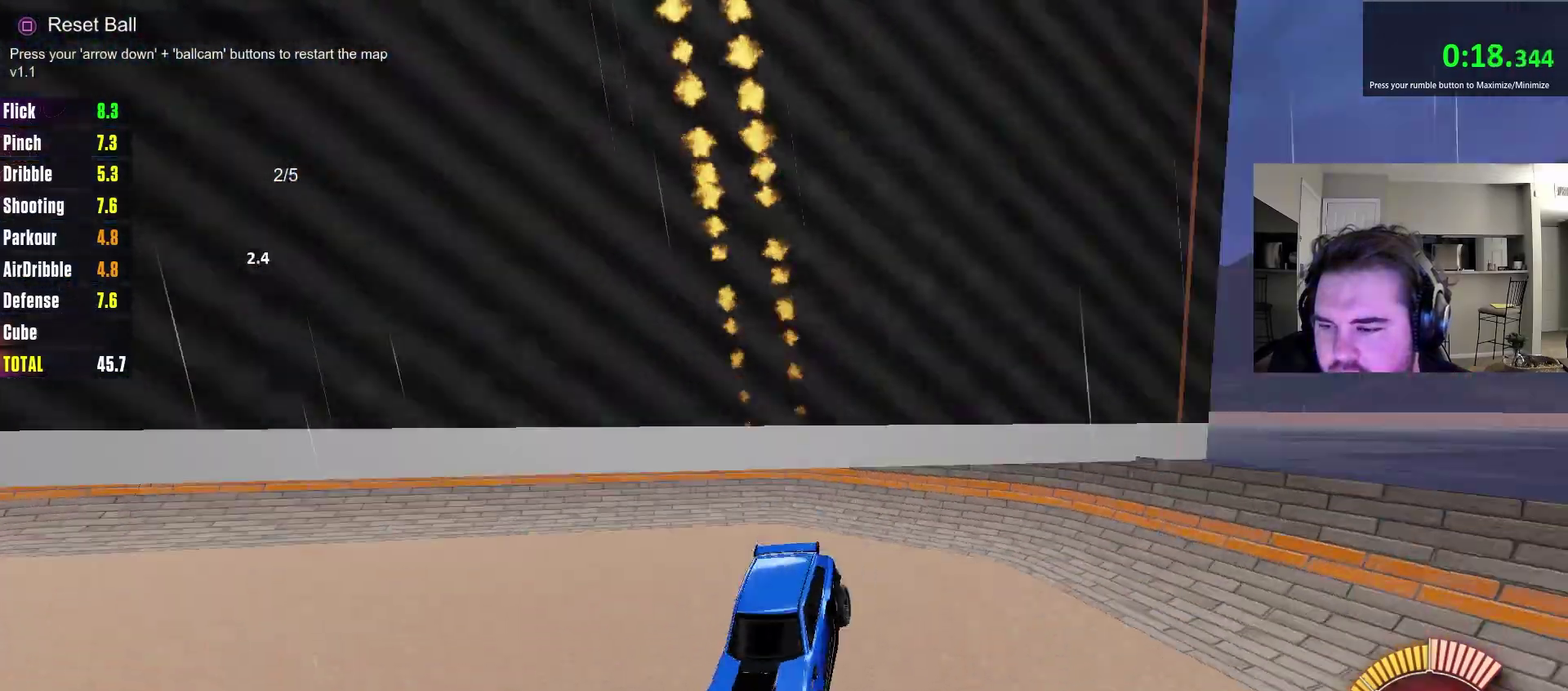
{"dt_ms": 700, "buttons": ["CIRCLE", "R2"], "left_stick": "left", "right_stick": "center", "events": [[17, "left_stick", "down-left"], [67, "left_stick", "left"]]}
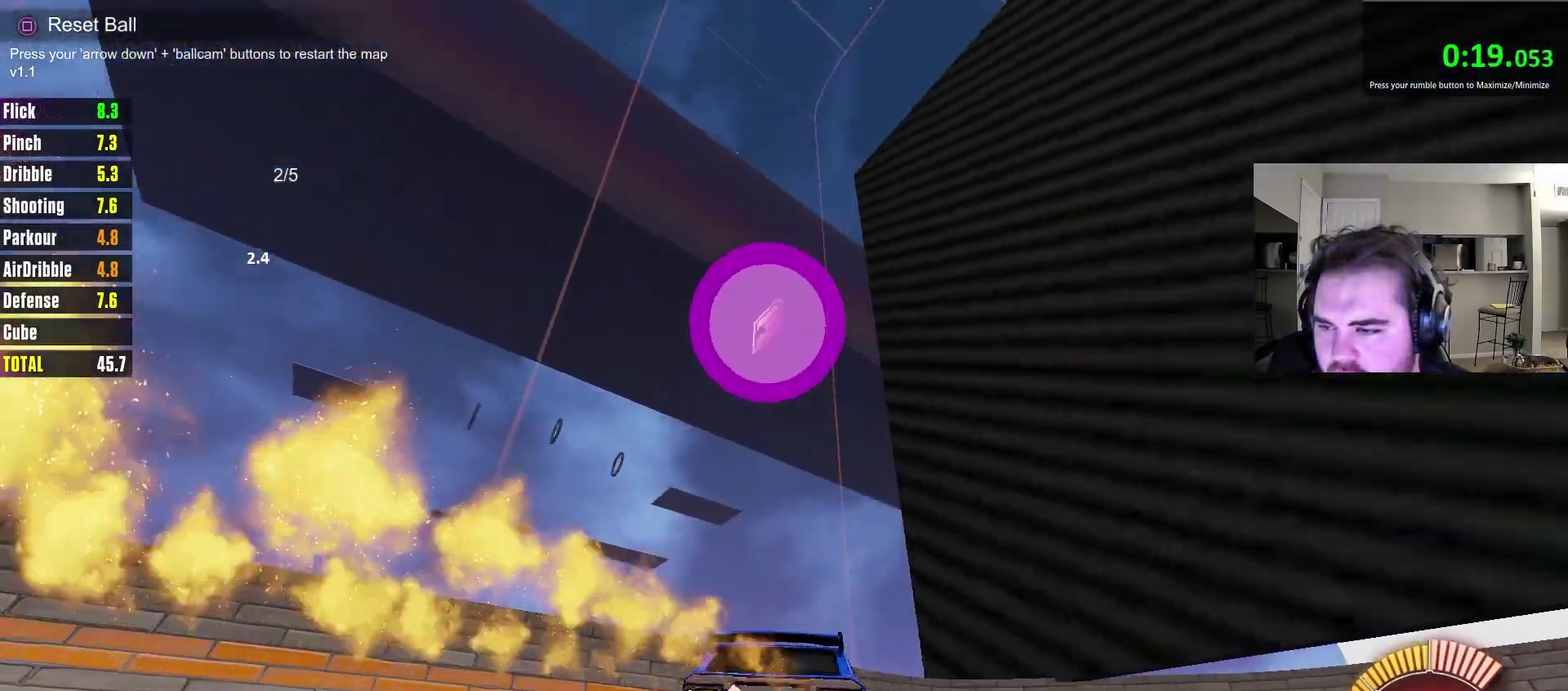
{"dt_ms": 400, "buttons": ["R2"], "left_stick": "left", "right_stick": "center", "events": [[33, "left_stick", "center"], [200, "CIRCLE", "up"], [250, "left_stick", "left"]]}
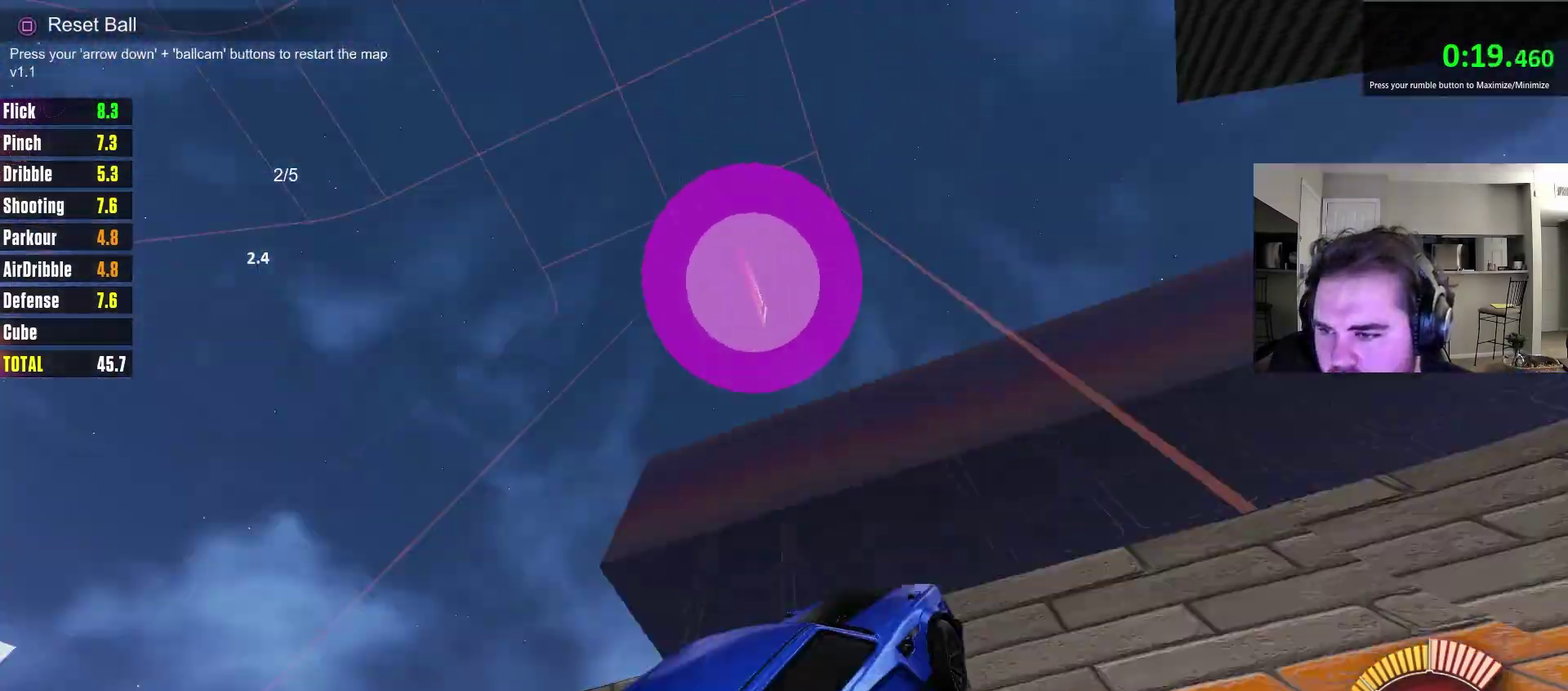
{"dt_ms": 700, "buttons": ["R2"], "left_stick": "center", "right_stick": "center", "events": [[67, "left_stick", "center"], [183, "L1", "down"], [183, "left_stick", "left"], [317, "L1", "up"], [400, "R2", "up"], [450, "L2", "down"], [567, "left_stick", "center"], [583, "L2", "up"], [700, "R2", "down"]]}